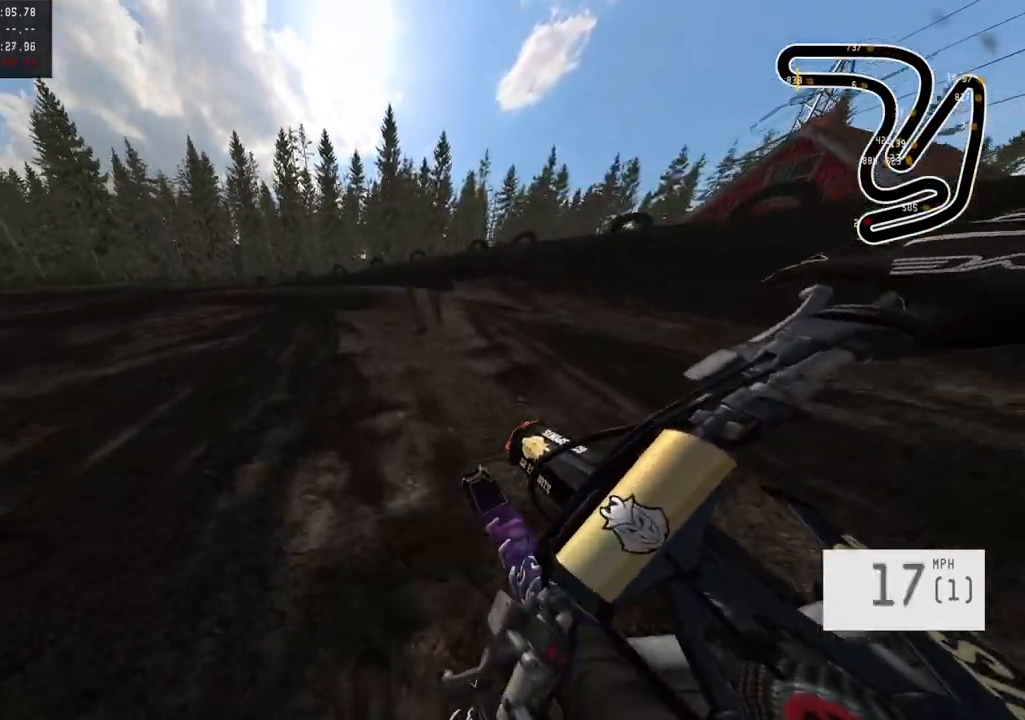
Gameplay with a controller (PlayStation layout); each line is a JSON object with the inputs held at the frame after it. "events" lists button and stick changes between this image and that frame as [ms after this image, input, new state], when the widget could be followed in between.
{"buttons": ["R2"], "left_stick": "left", "right_stick": "center", "events": [[250, "left_stick", "center"], [333, "left_stick", "left"]]}
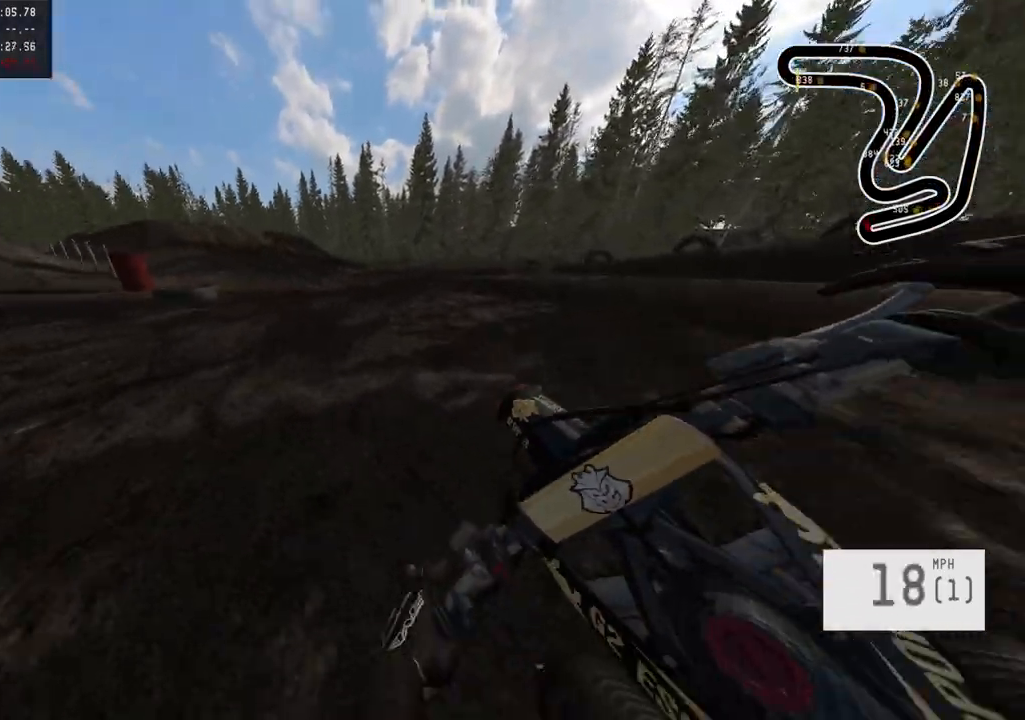
{"buttons": ["R2"], "left_stick": "left", "right_stick": "center", "events": [[50, "left_stick", "center"], [267, "left_stick", "left"]]}
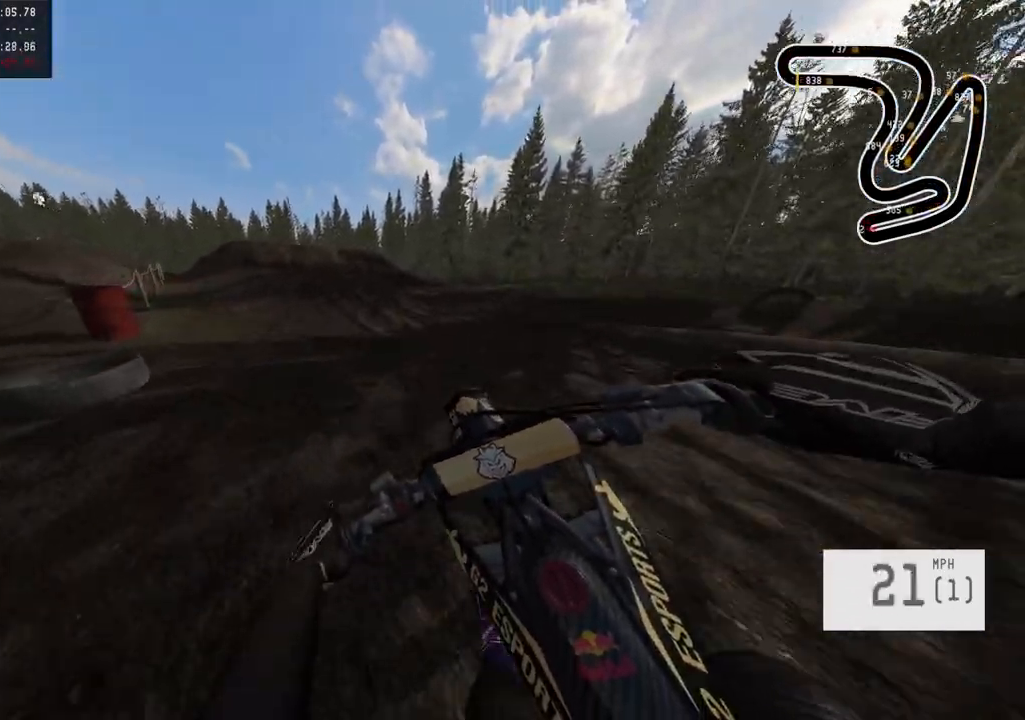
{"buttons": ["R2"], "left_stick": "center", "right_stick": "down", "events": [[117, "left_stick", "center"], [217, "left_stick", "left"], [300, "R3", "down"], [333, "left_stick", "center"], [433, "R3", "up"], [483, "right_stick", "down"]]}
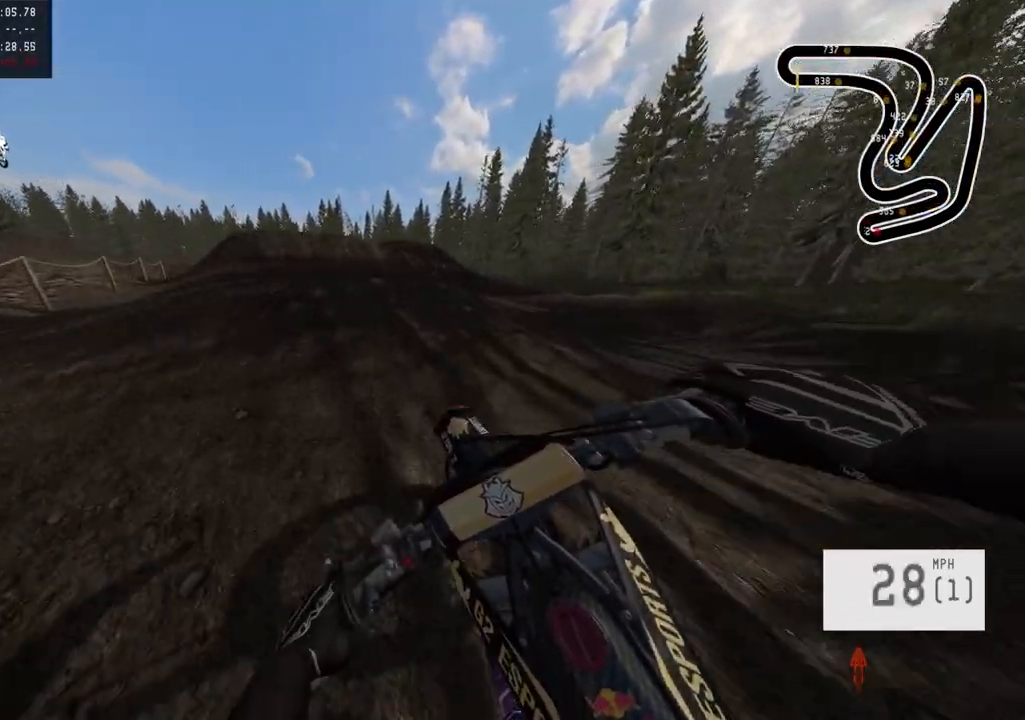
{"buttons": ["R2"], "left_stick": "center", "right_stick": "down", "events": [[250, "left_stick", "left"], [350, "left_stick", "center"]]}
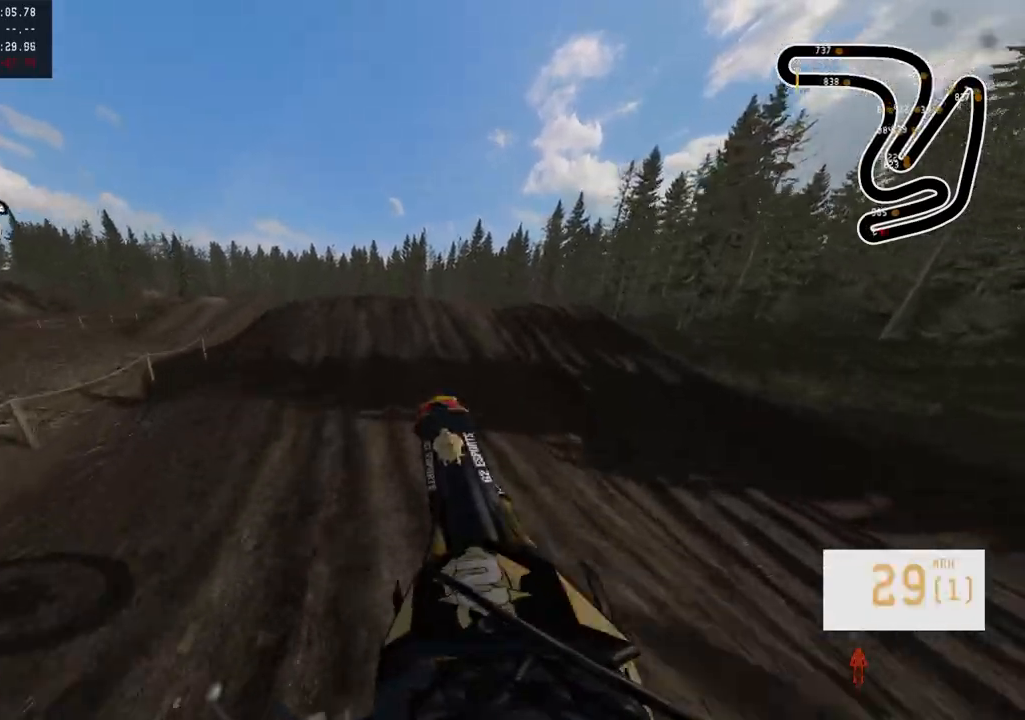
{"buttons": ["R2"], "left_stick": "center", "right_stick": "up", "events": [[67, "right_stick", "center"], [200, "R2", "up"], [200, "left_stick", "right"], [233, "right_stick", "up"], [383, "left_stick", "center"], [417, "R2", "down"]]}
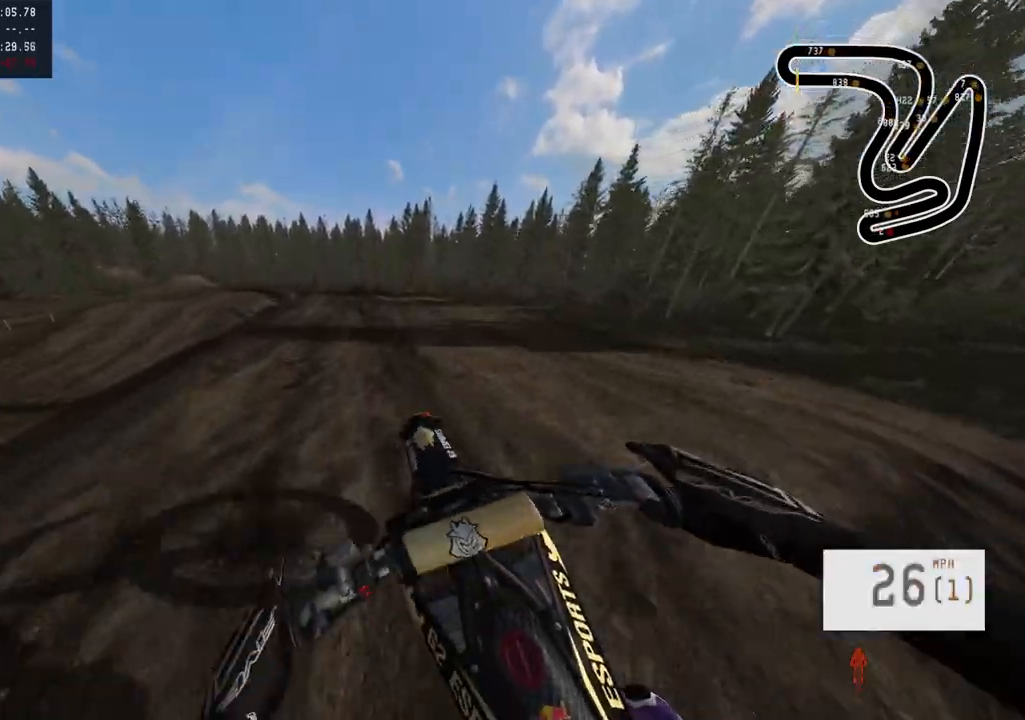
{"buttons": ["TRIANGLE", "R2"], "left_stick": "center", "right_stick": "center", "events": [[117, "right_stick", "center"], [483, "TRIANGLE", "down"]]}
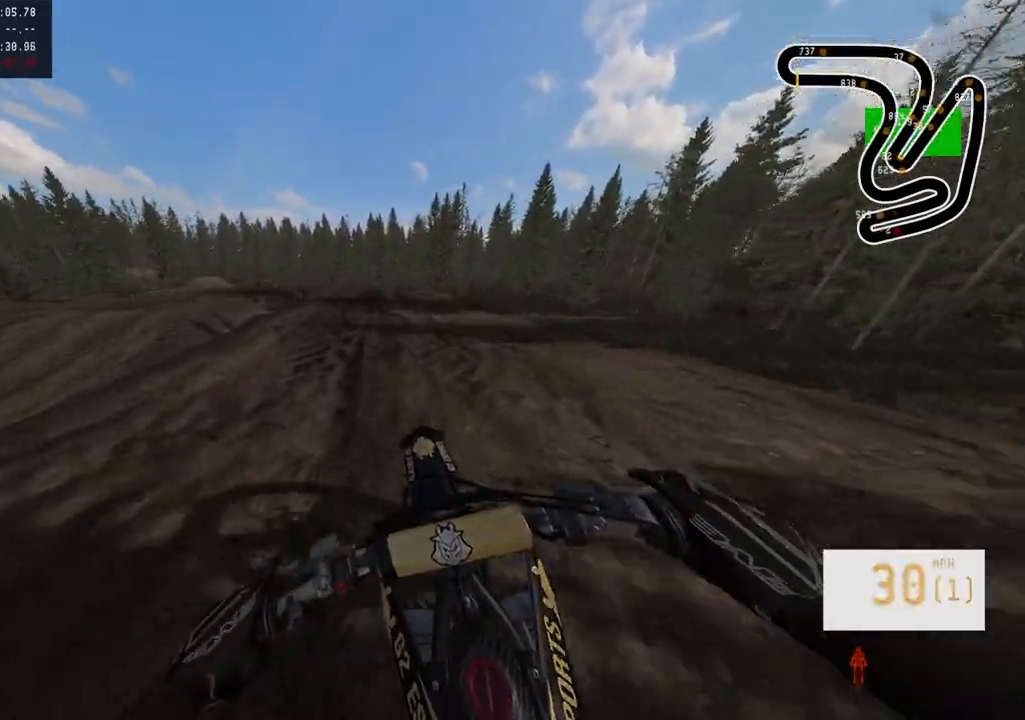
{"buttons": ["R2"], "left_stick": "center", "right_stick": "center", "events": [[100, "TRIANGLE", "up"], [150, "left_stick", "left"], [267, "left_stick", "center"]]}
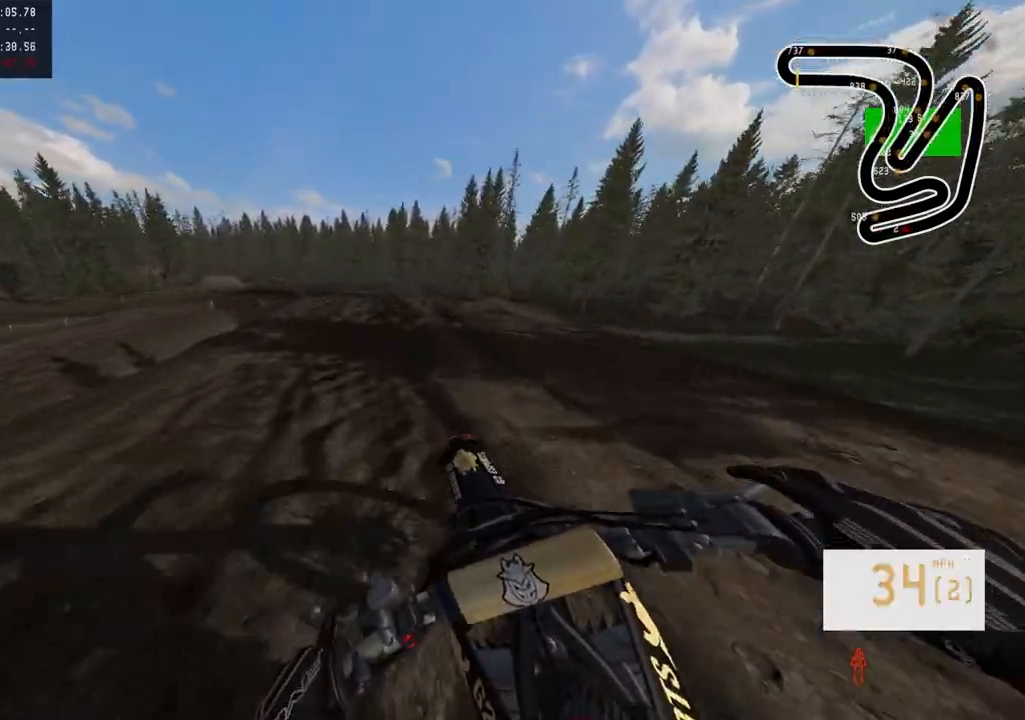
{"buttons": ["R2"], "left_stick": "center", "right_stick": "down", "events": [[183, "R3", "down"], [267, "R3", "up"], [300, "right_stick", "down"]]}
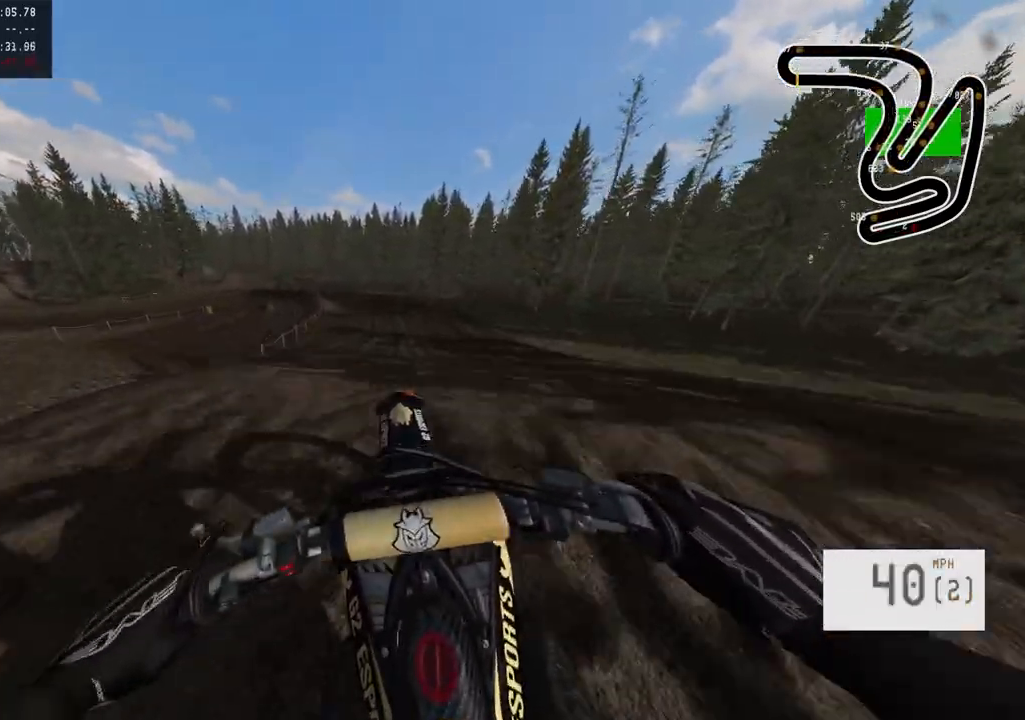
{"buttons": ["R2"], "left_stick": "center", "right_stick": "up", "events": [[33, "right_stick", "center"], [167, "right_stick", "up"], [300, "R3", "down"], [433, "R3", "up"]]}
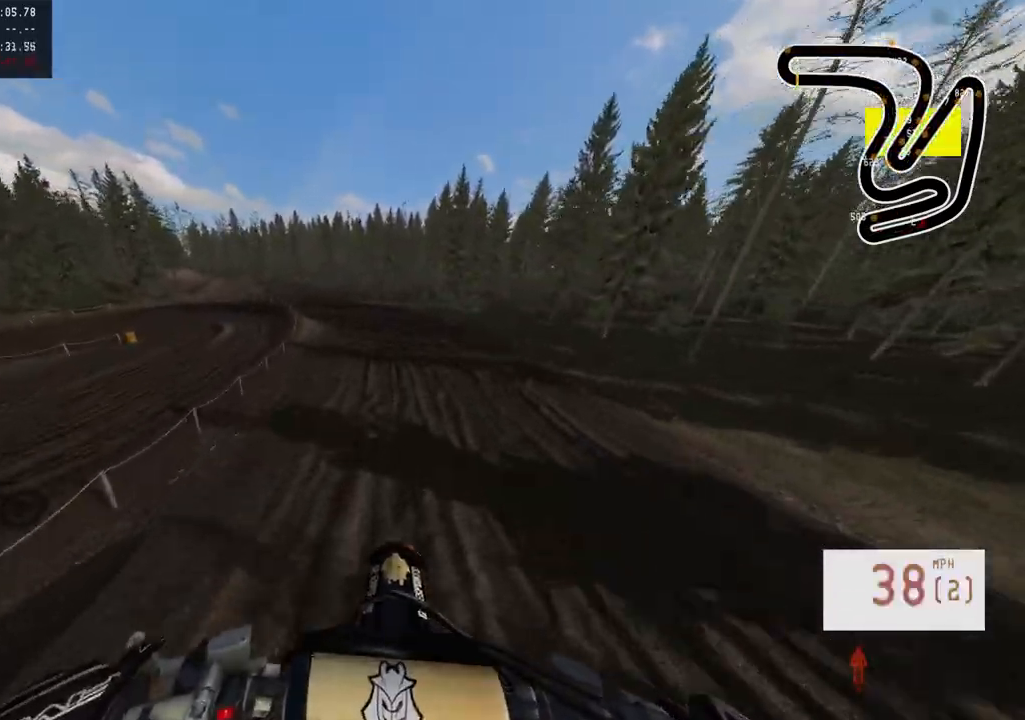
{"buttons": ["R2"], "left_stick": "center", "right_stick": "center", "events": [[300, "left_stick", "left"], [417, "left_stick", "center"], [450, "right_stick", "center"]]}
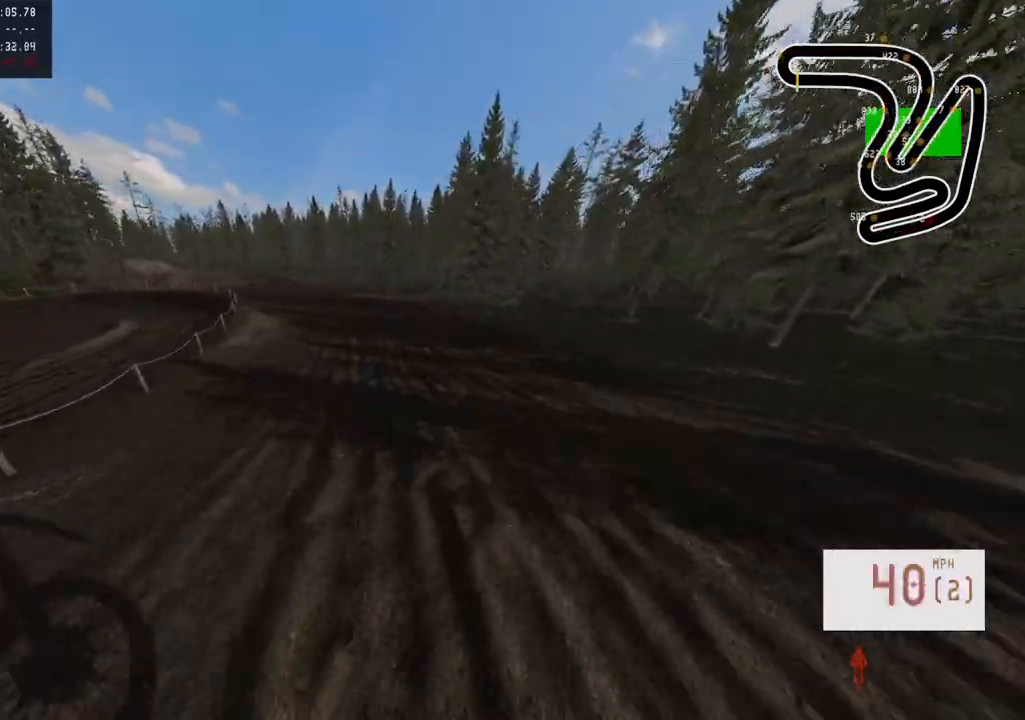
{"buttons": ["R2"], "left_stick": "left", "right_stick": "center", "events": [[50, "right_stick", "down"], [367, "right_stick", "center"], [467, "left_stick", "left"]]}
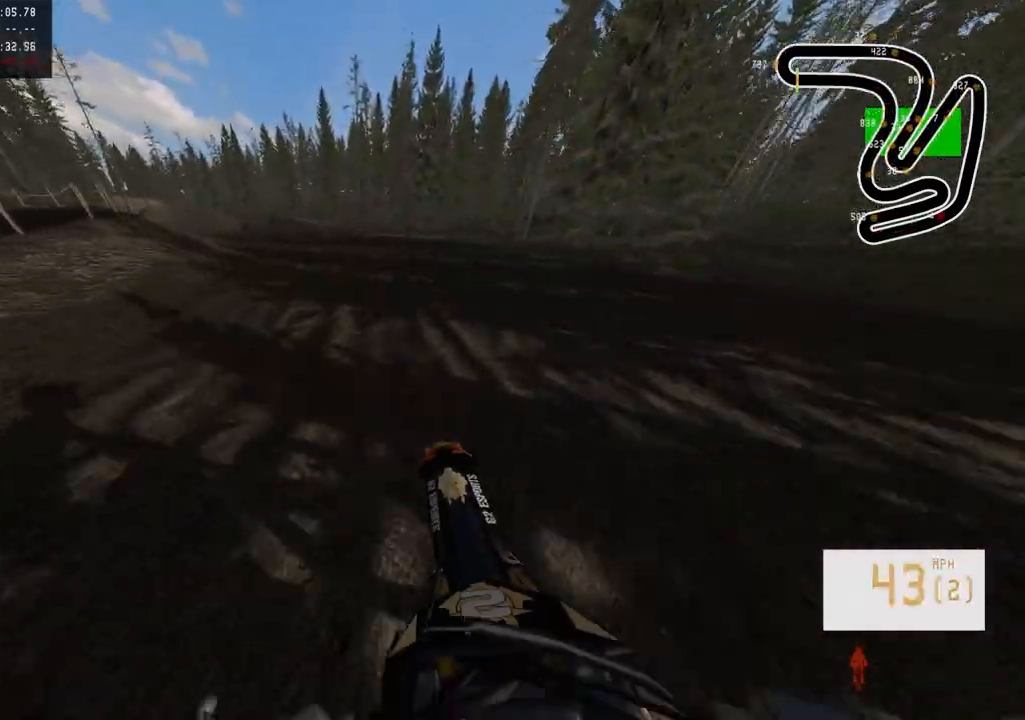
{"buttons": ["R2"], "left_stick": "left", "right_stick": "center", "events": [[33, "R3", "down"], [150, "R3", "up"], [300, "R2", "up"], [383, "R2", "down"]]}
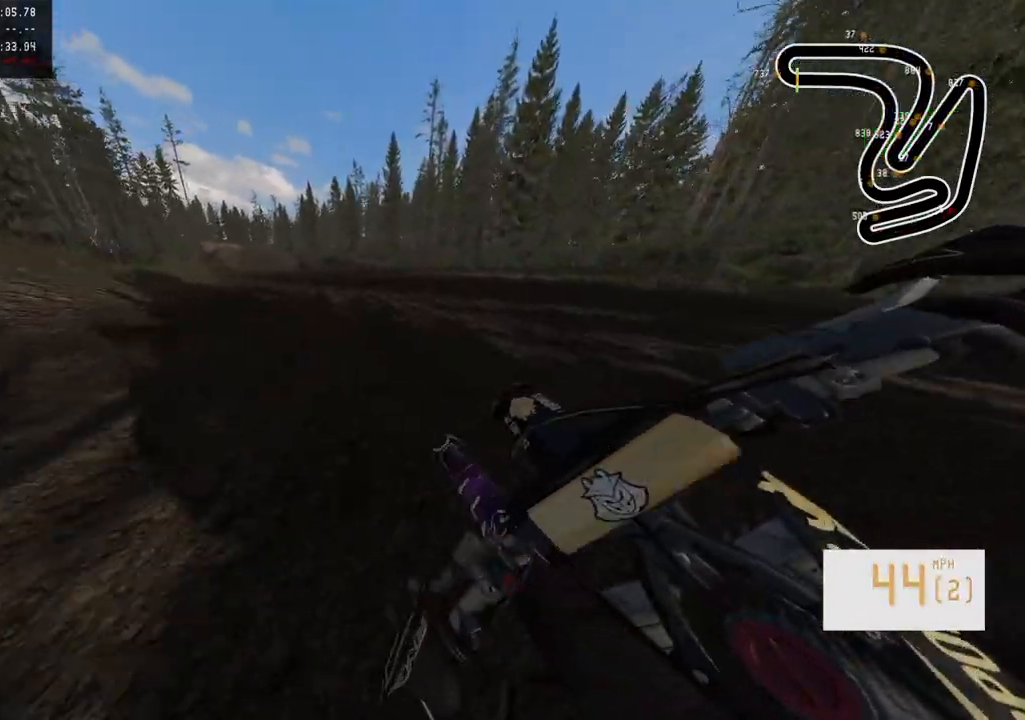
{"buttons": ["R2"], "left_stick": "left", "right_stick": "center", "events": [[67, "TRIANGLE", "down"], [150, "TRIANGLE", "up"]]}
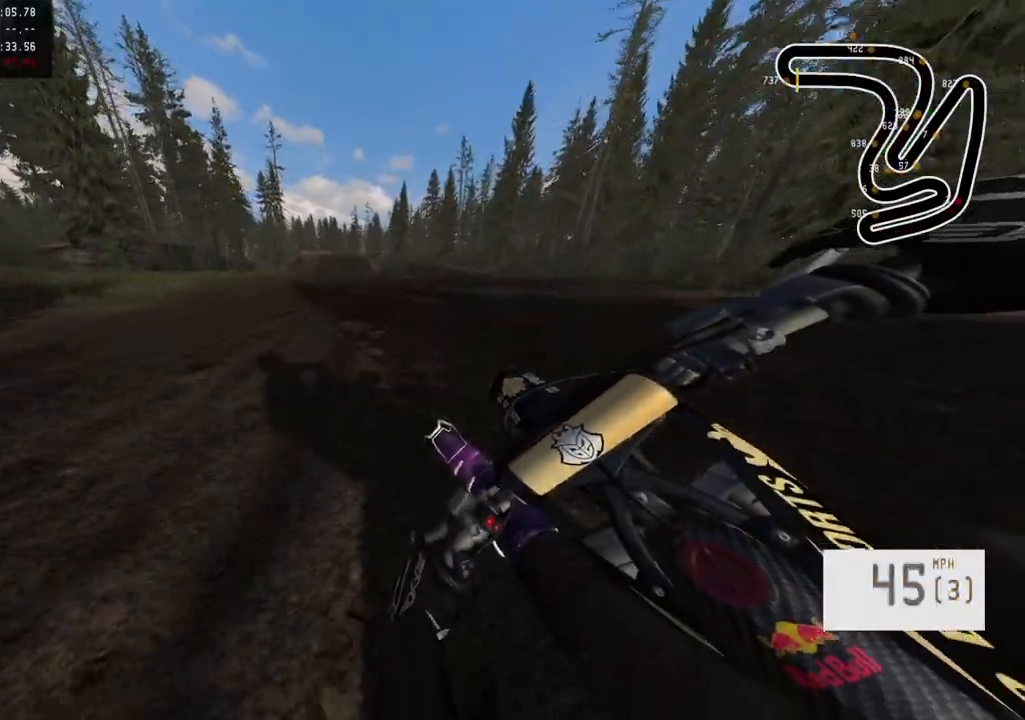
{"buttons": ["R2"], "left_stick": "center", "right_stick": "center", "events": [[167, "left_stick", "center"]]}
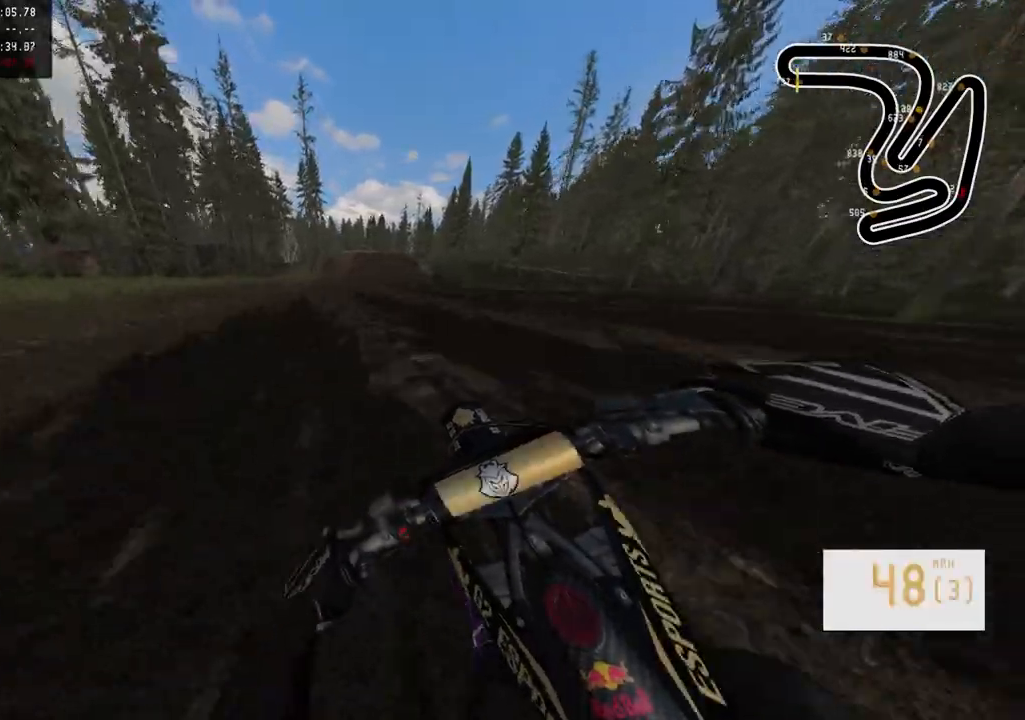
{"buttons": ["R2"], "left_stick": "center", "right_stick": "center", "events": [[117, "left_stick", "left"], [467, "left_stick", "center"]]}
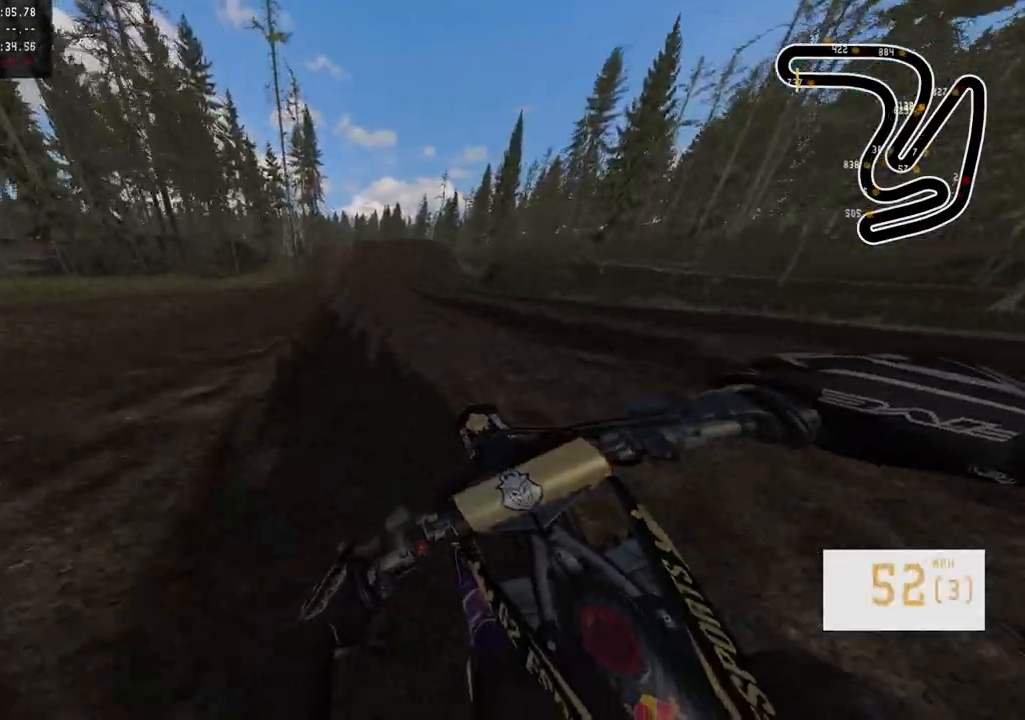
{"buttons": ["R2"], "left_stick": "center", "right_stick": "center", "events": [[267, "left_stick", "right"], [350, "left_stick", "center"]]}
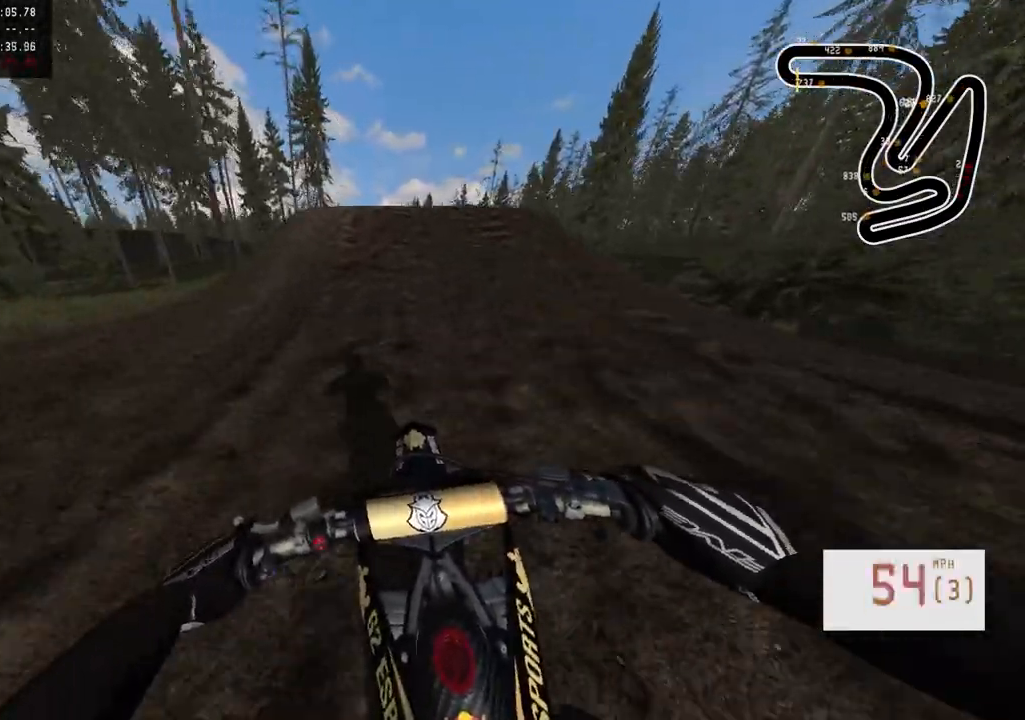
{"buttons": ["R2", "R3"], "left_stick": "right", "right_stick": "left", "events": [[217, "R3", "down"], [283, "left_stick", "right"], [333, "R3", "up"], [400, "right_stick", "left"], [417, "R3", "down"]]}
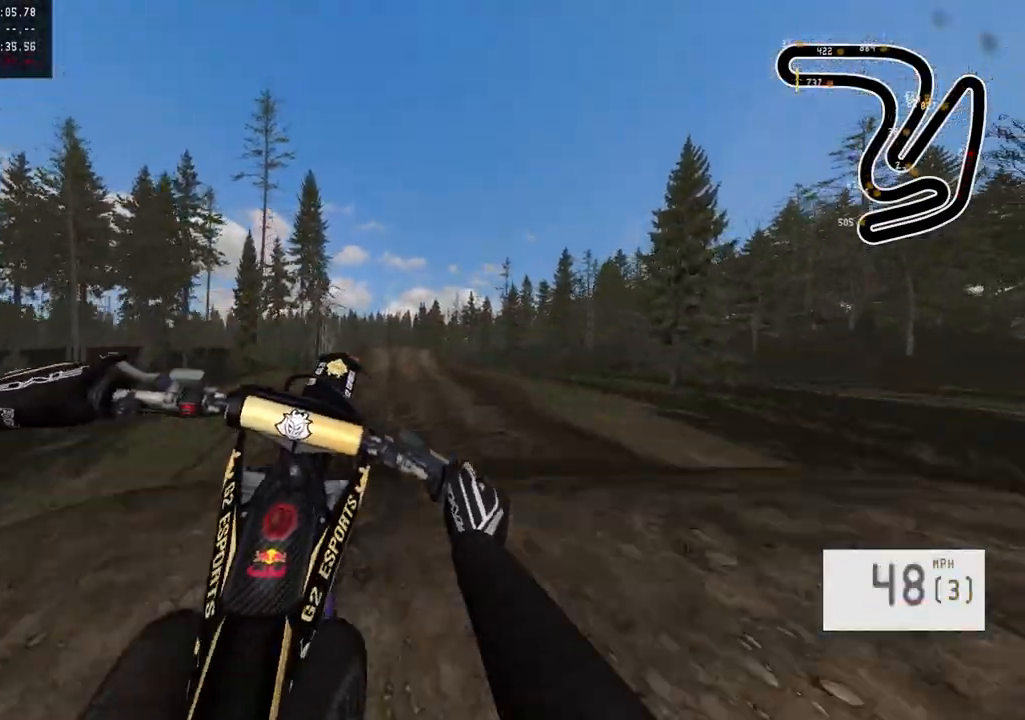
{"buttons": [], "left_stick": "up-left", "right_stick": "center", "events": [[17, "R3", "up"], [117, "R2", "up"], [117, "right_stick", "center"], [167, "left_stick", "center"], [400, "left_stick", "up-left"]]}
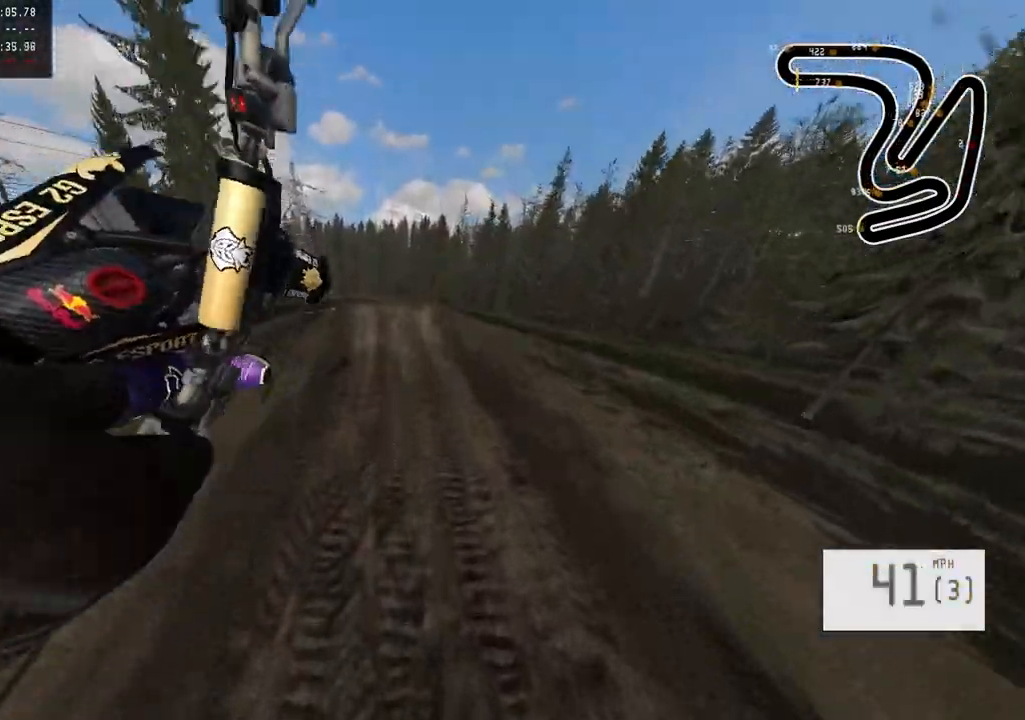
{"buttons": [], "left_stick": "center", "right_stick": "center", "events": [[150, "R2", "down"], [200, "R3", "down"], [317, "R3", "up"], [367, "left_stick", "center"], [383, "R2", "up"]]}
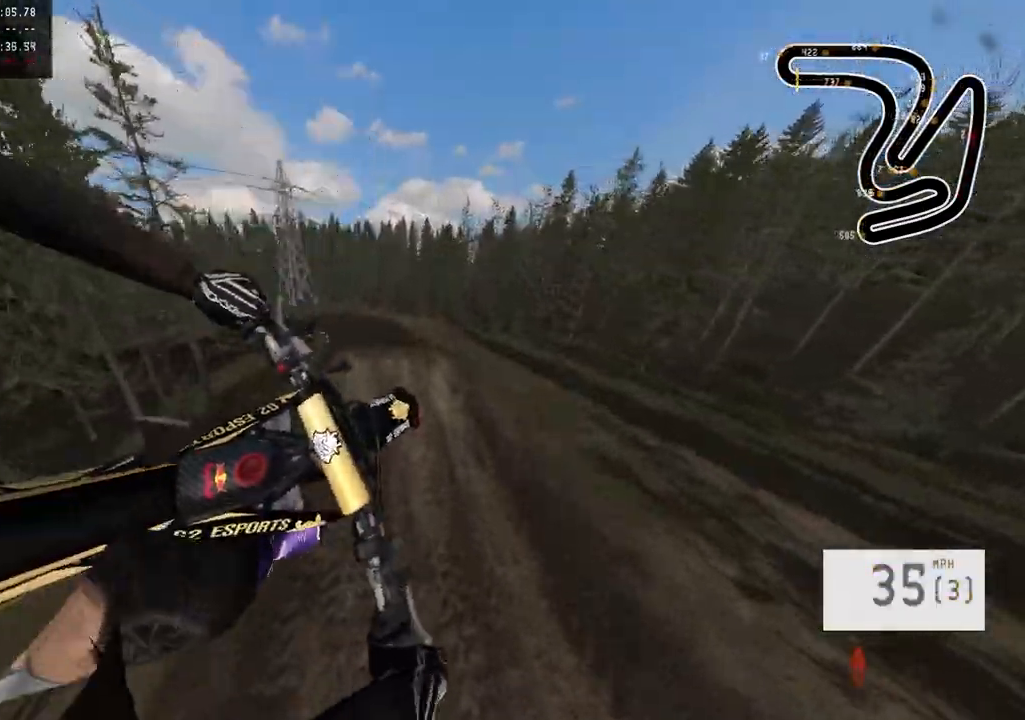
{"buttons": [], "left_stick": "up", "right_stick": "center", "events": [[317, "left_stick", "up"]]}
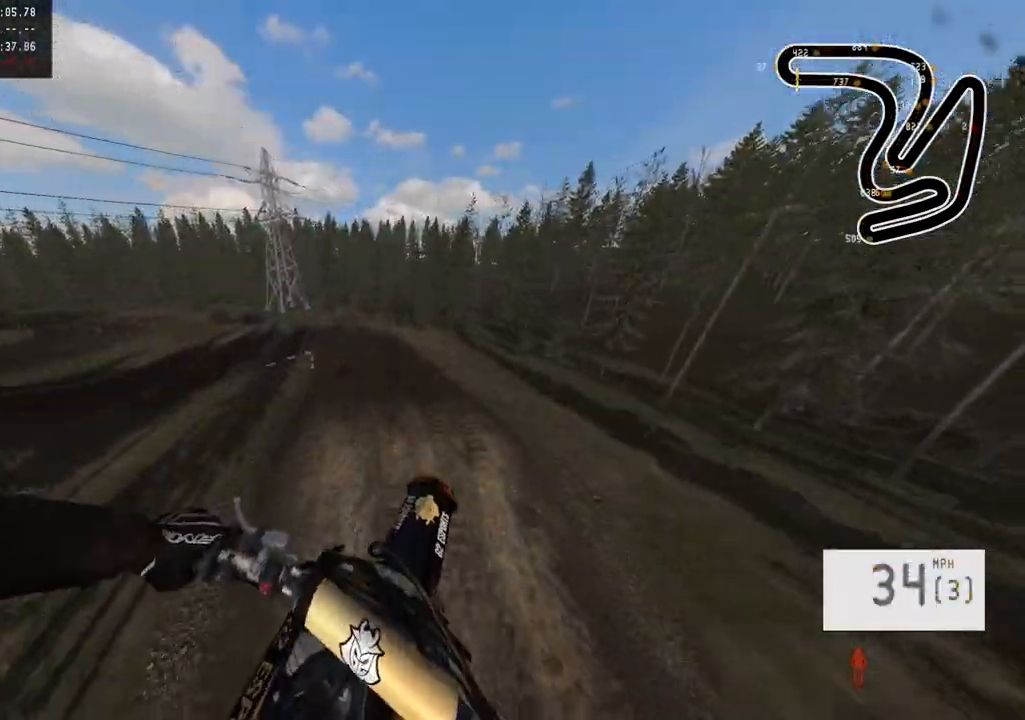
{"buttons": [], "left_stick": "up", "right_stick": "down", "events": [[283, "right_stick", "down"]]}
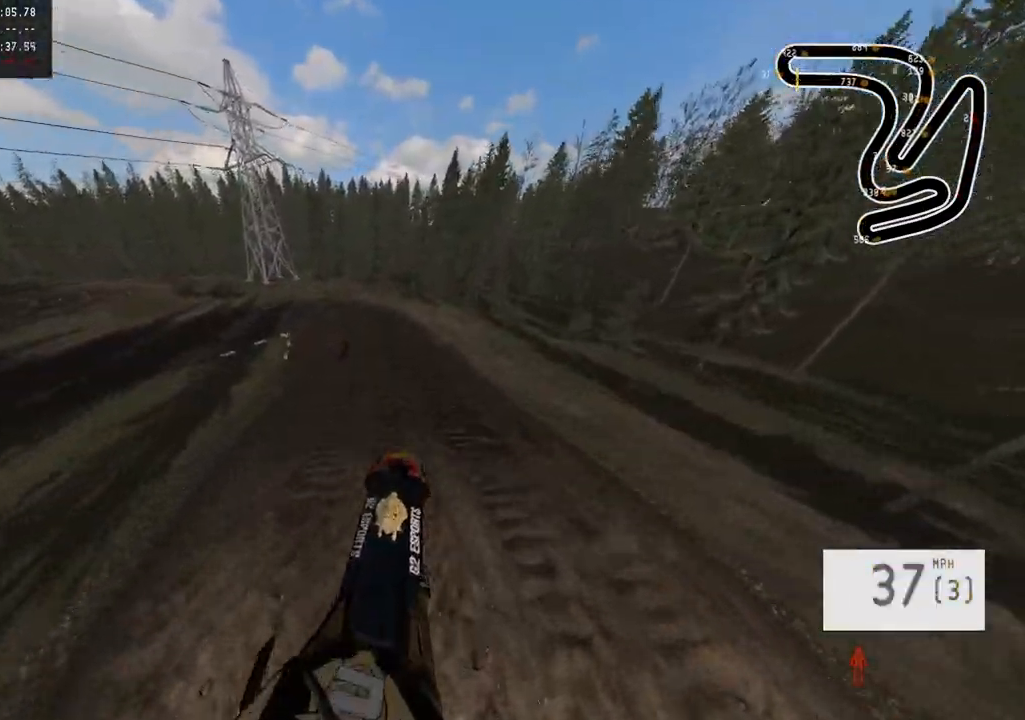
{"buttons": ["R2", "R3"], "left_stick": "center", "right_stick": "center", "events": [[133, "right_stick", "center"], [167, "R2", "down"], [183, "left_stick", "center"], [417, "R3", "down"]]}
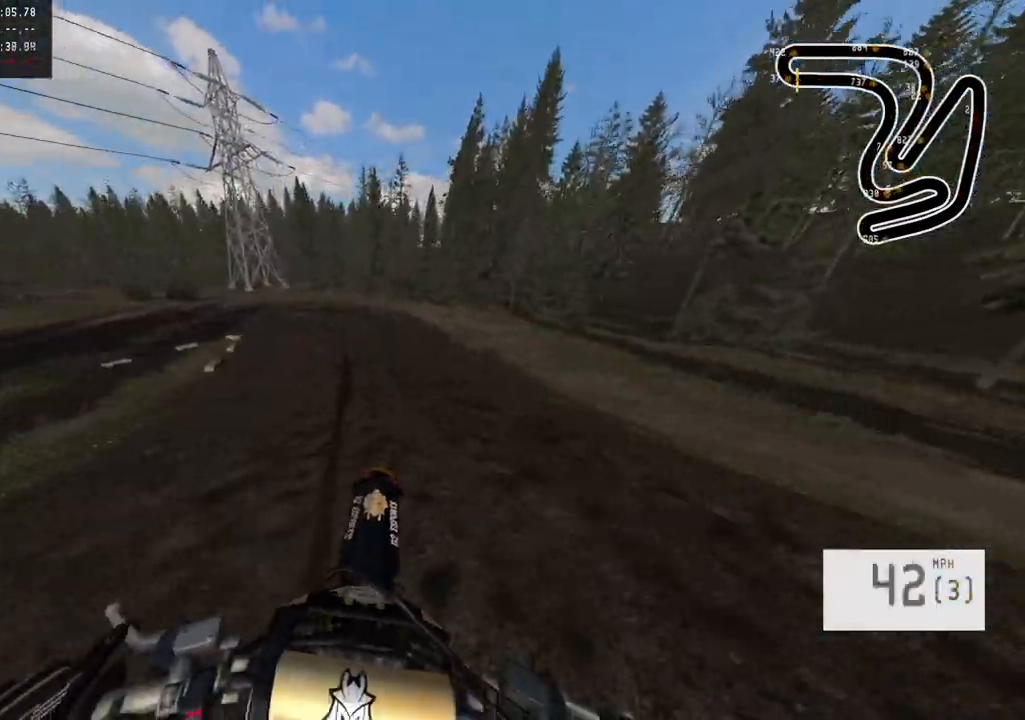
{"buttons": ["L2"], "left_stick": "center", "right_stick": "center", "events": [[67, "R3", "up"], [367, "R2", "up"], [500, "L2", "down"]]}
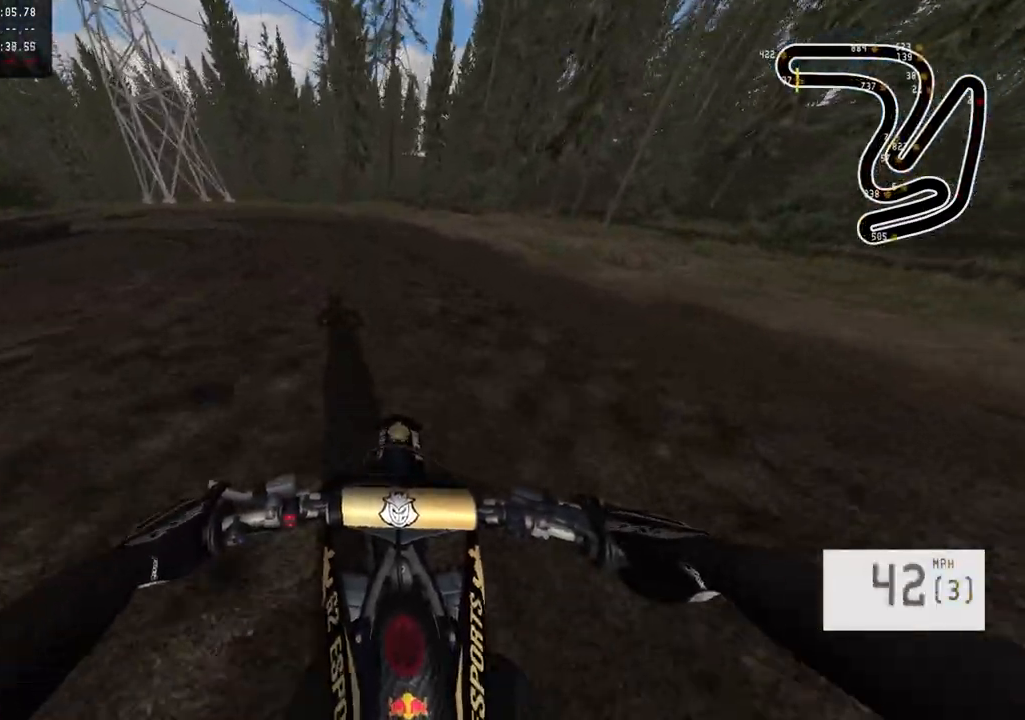
{"buttons": ["L2"], "left_stick": "left", "right_stick": "center", "events": [[50, "left_stick", "left"], [367, "SQUARE", "down"], [450, "SQUARE", "up"]]}
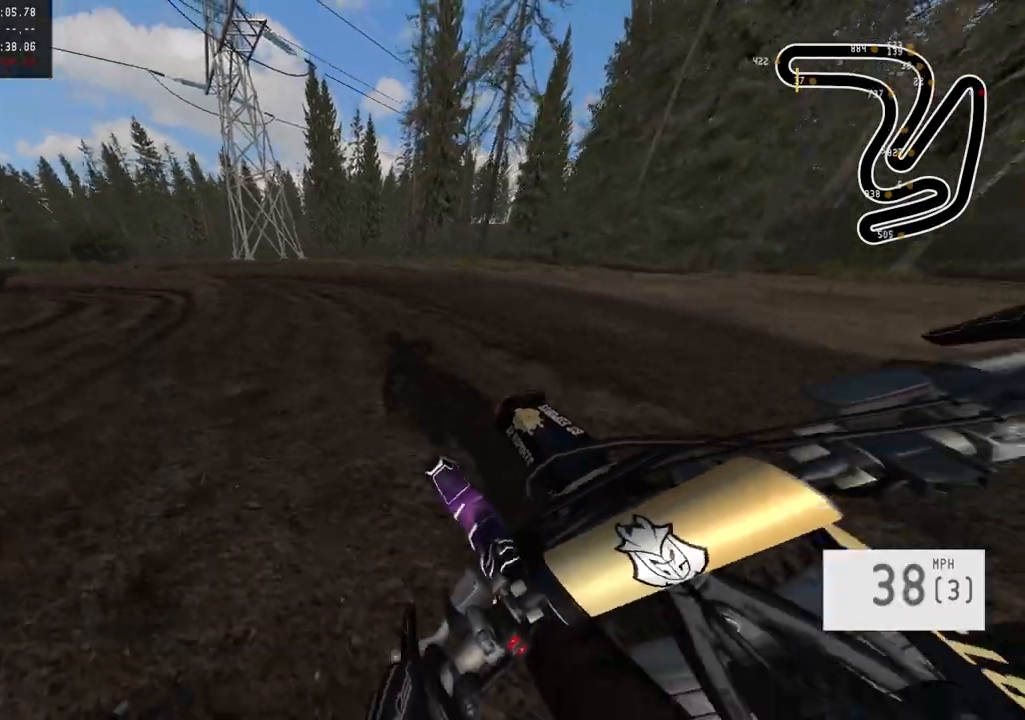
{"buttons": ["L2"], "left_stick": "left", "right_stick": "center", "events": []}
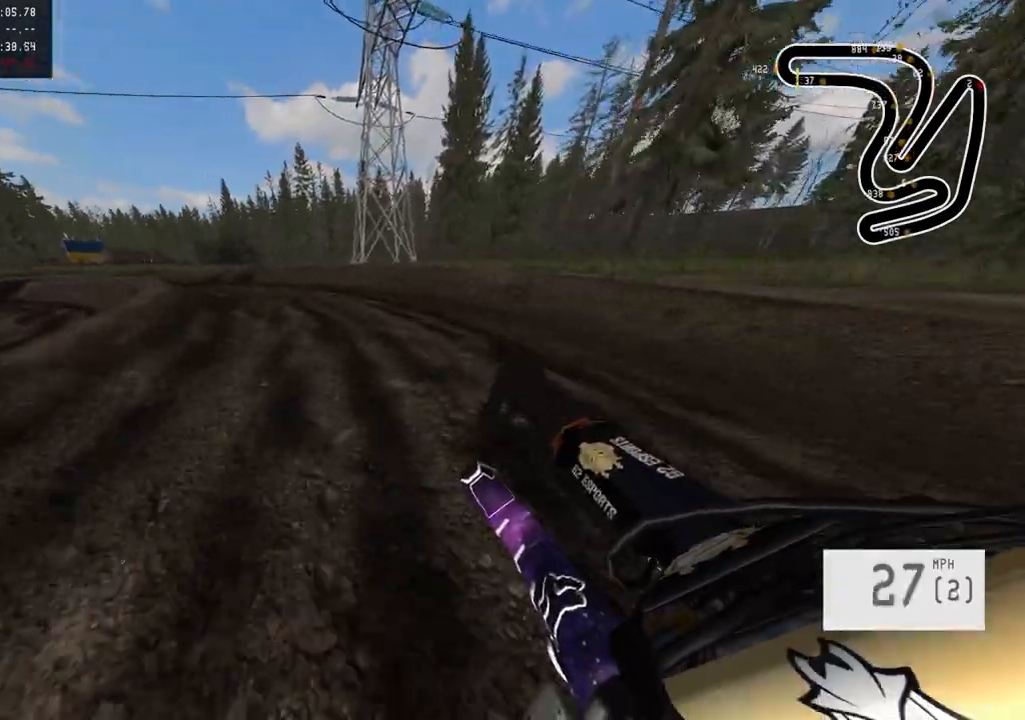
{"buttons": ["R2"], "left_stick": "left", "right_stick": "center", "events": [[83, "R2", "down"], [217, "L2", "up"]]}
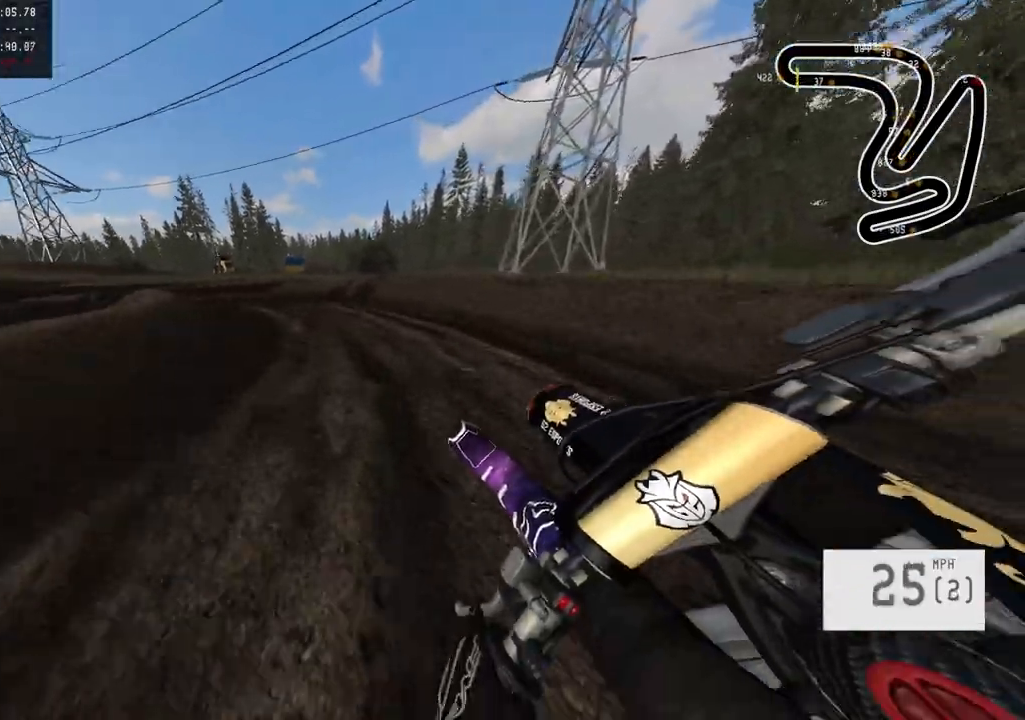
{"buttons": ["R2"], "left_stick": "left", "right_stick": "center", "events": []}
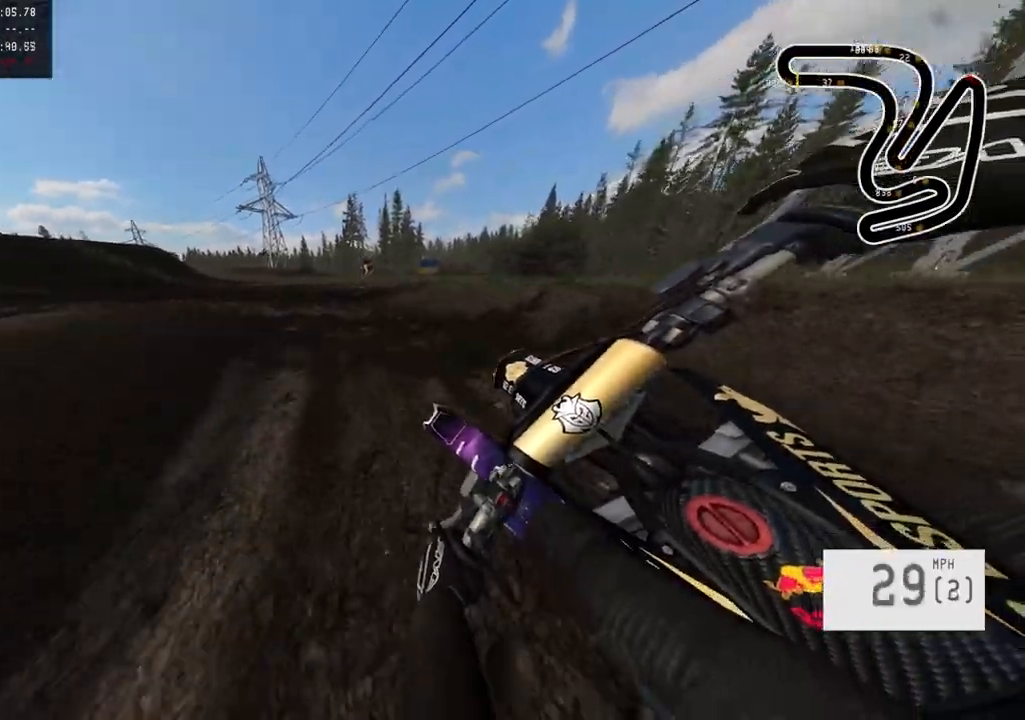
{"buttons": ["R2"], "left_stick": "left", "right_stick": "center", "events": []}
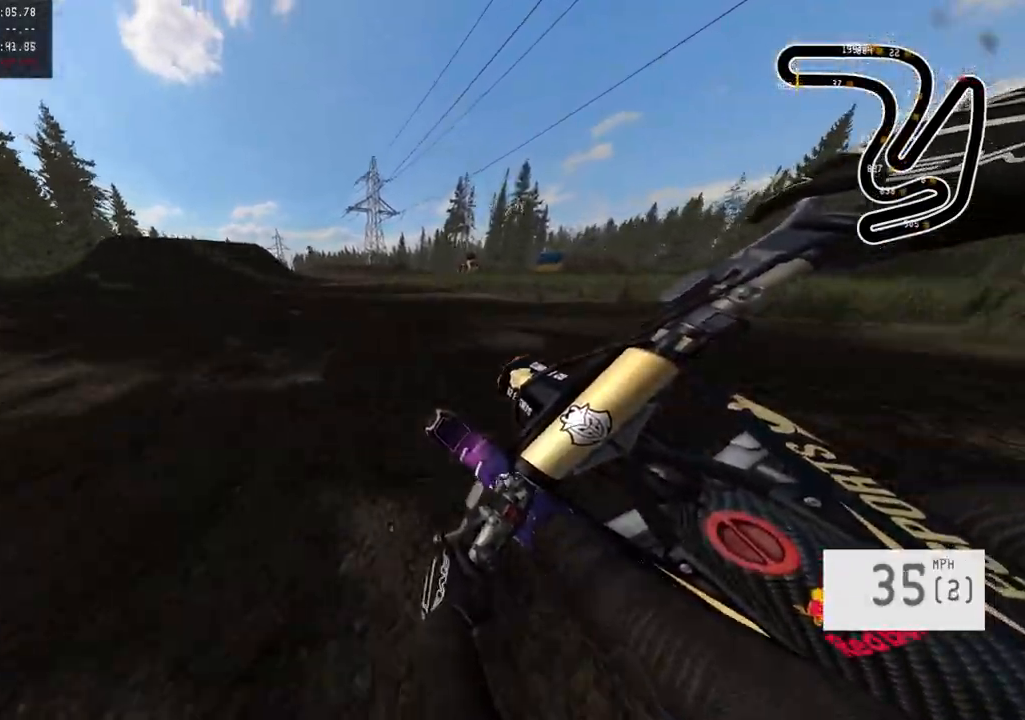
{"buttons": ["R2"], "left_stick": "center", "right_stick": "center", "events": [[400, "left_stick", "center"]]}
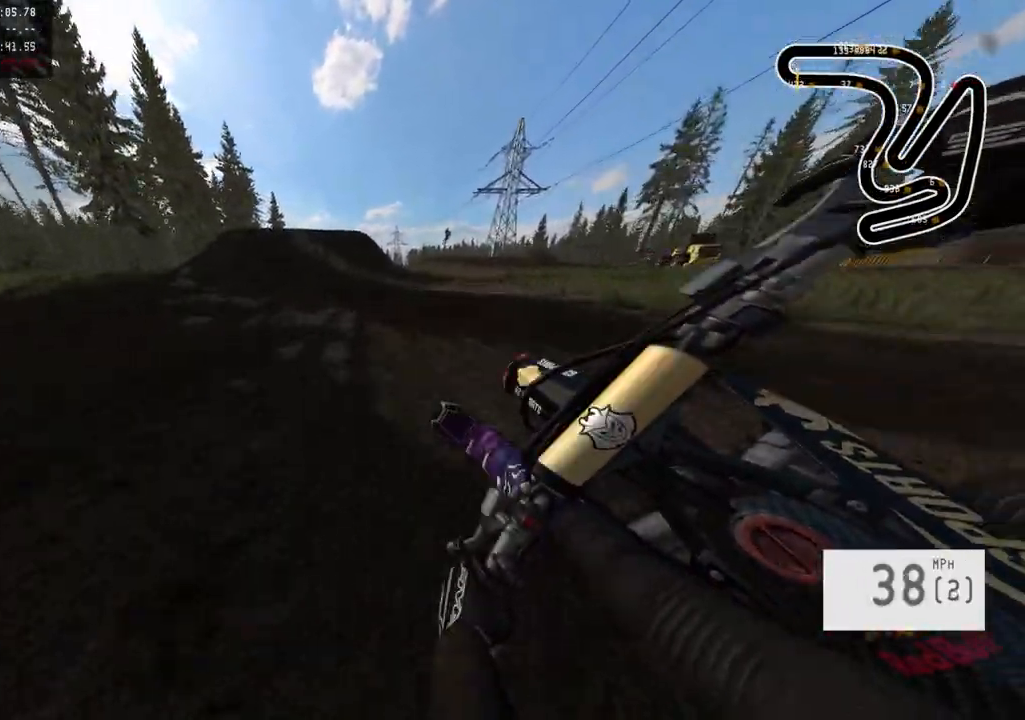
{"buttons": ["R2"], "left_stick": "center", "right_stick": "center", "events": [[83, "left_stick", "right"], [200, "left_stick", "center"], [350, "left_stick", "right"], [467, "left_stick", "center"]]}